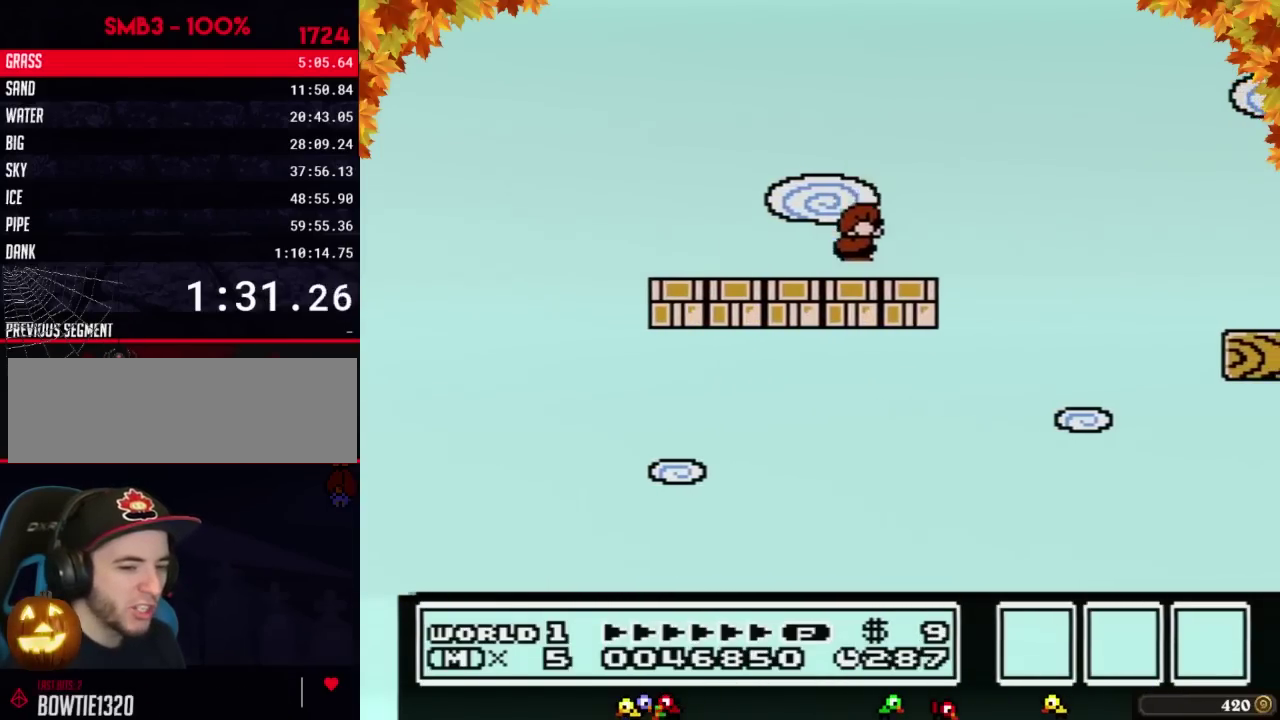
Gameplay with a controller (Nintendo layout); each line is a JSON object with the inputs held at the frame after it. "events" lists button and stick changes between this image and that frame as [ms after this image, input, new state], when the widget could be followed in between. Not read: L3 R3.
{"buttons": [], "events": [[150, "B", "down"], [150, "DPAD_DOWN", "down"], [333, "DPAD_DOWN", "up"], [367, "B", "up"]]}
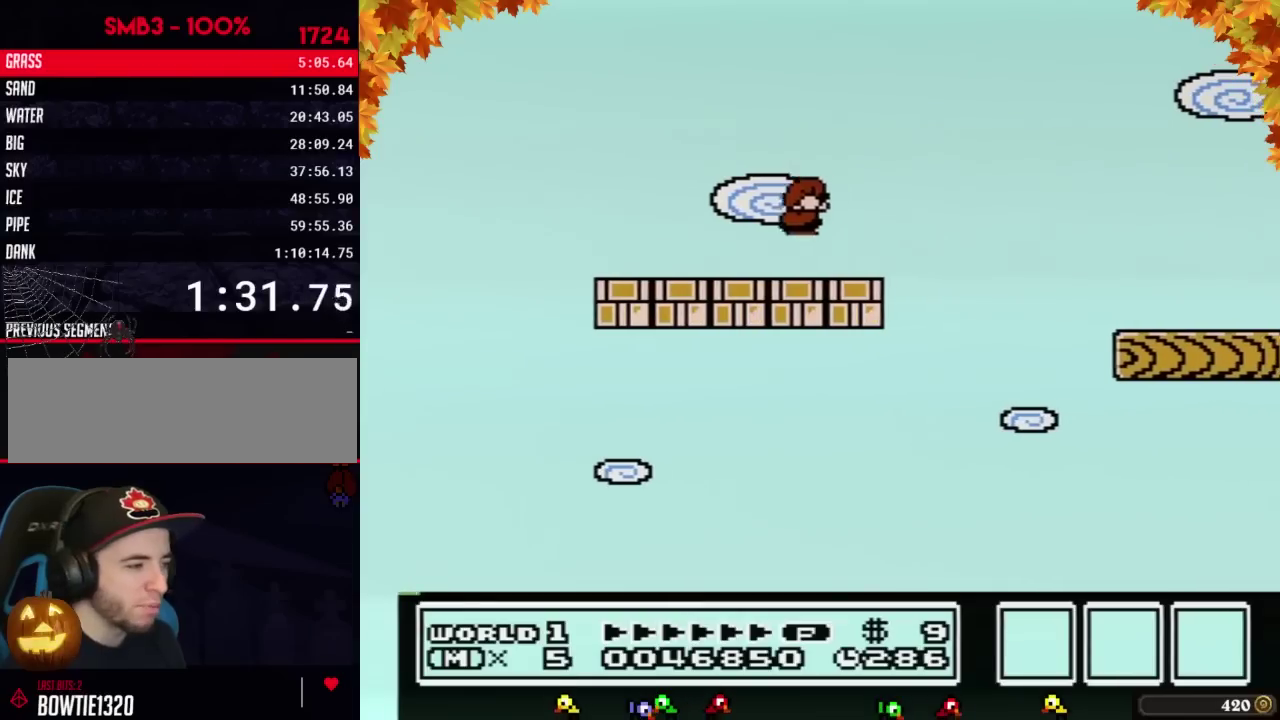
{"buttons": ["B"], "events": [[83, "B", "down"]]}
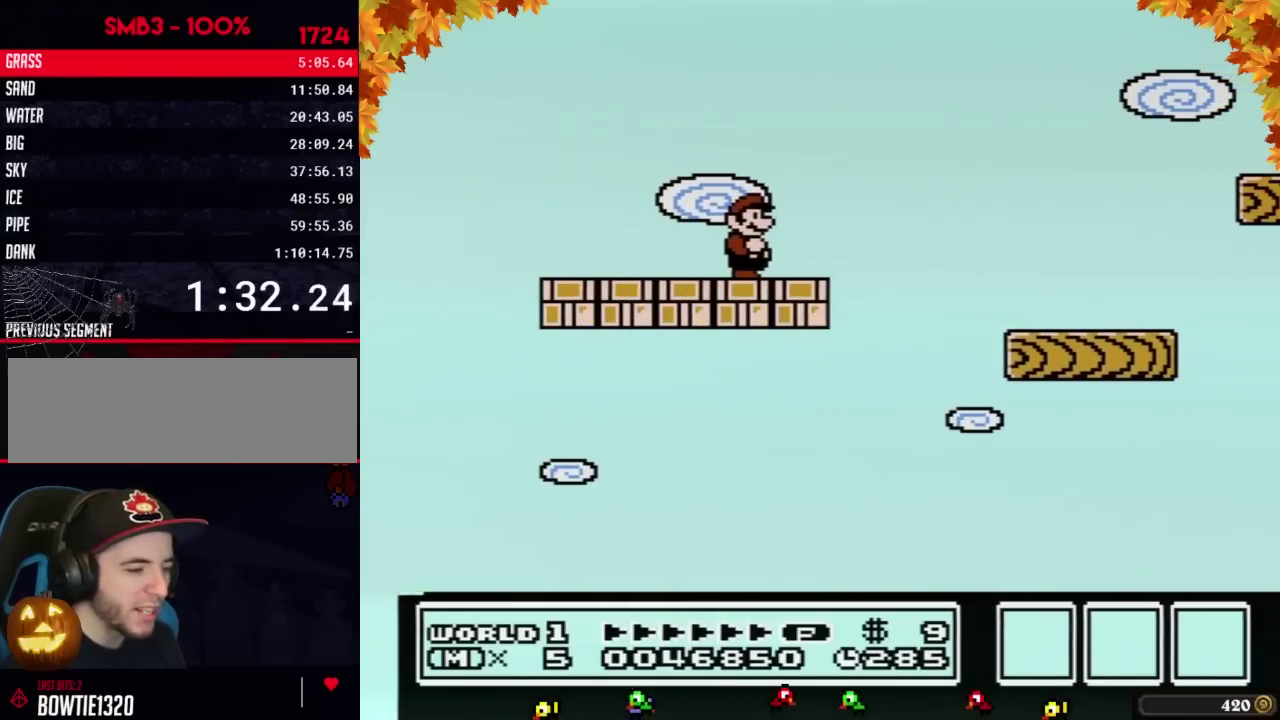
{"buttons": ["B", "DPAD_DOWN"], "events": [[200, "DPAD_DOWN", "down"], [333, "DPAD_DOWN", "up"], [433, "DPAD_DOWN", "down"]]}
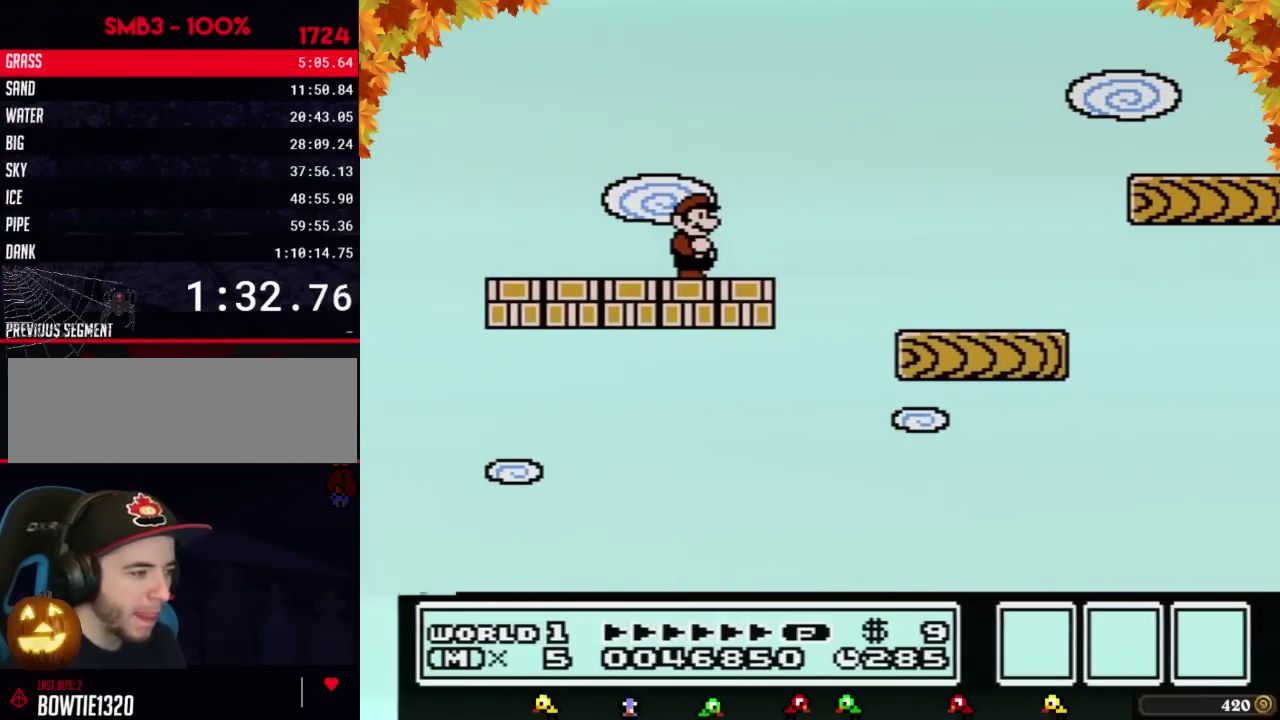
{"buttons": ["B", "DPAD_RIGHT"], "events": [[17, "DPAD_DOWN", "up"], [333, "DPAD_RIGHT", "down"]]}
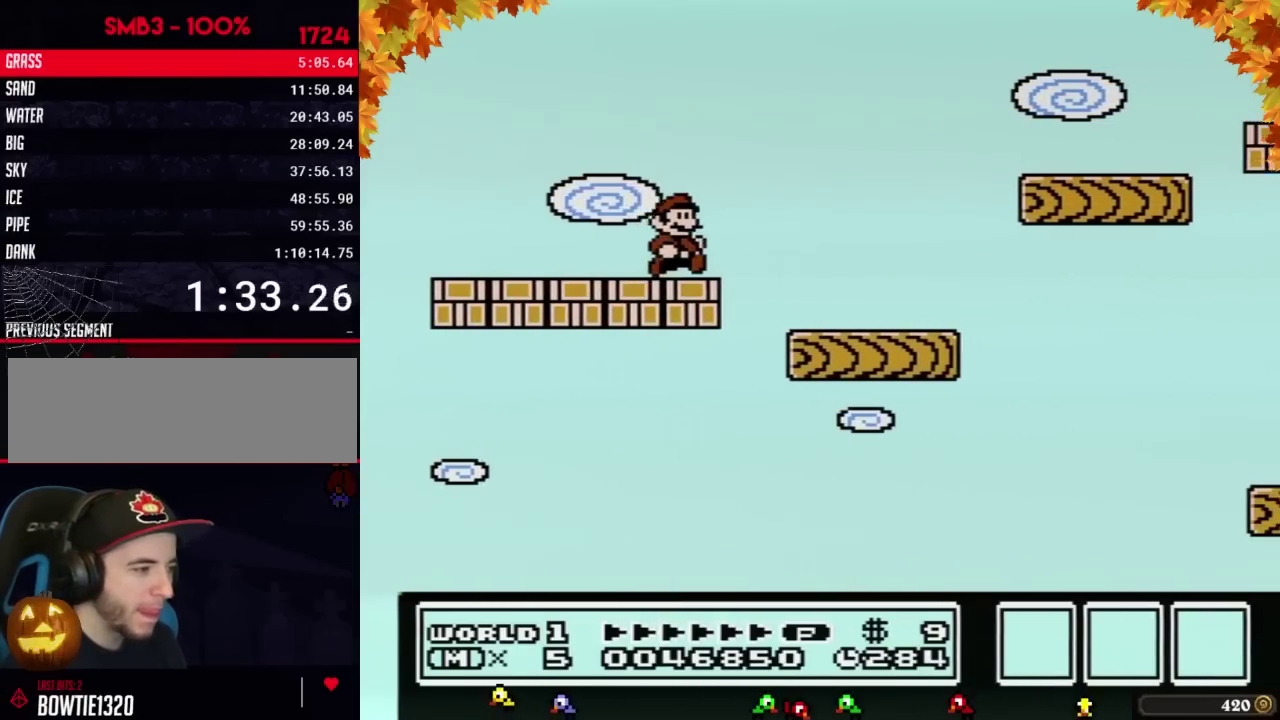
{"buttons": ["A", "B", "DPAD_RIGHT"], "events": [[150, "A", "down"]]}
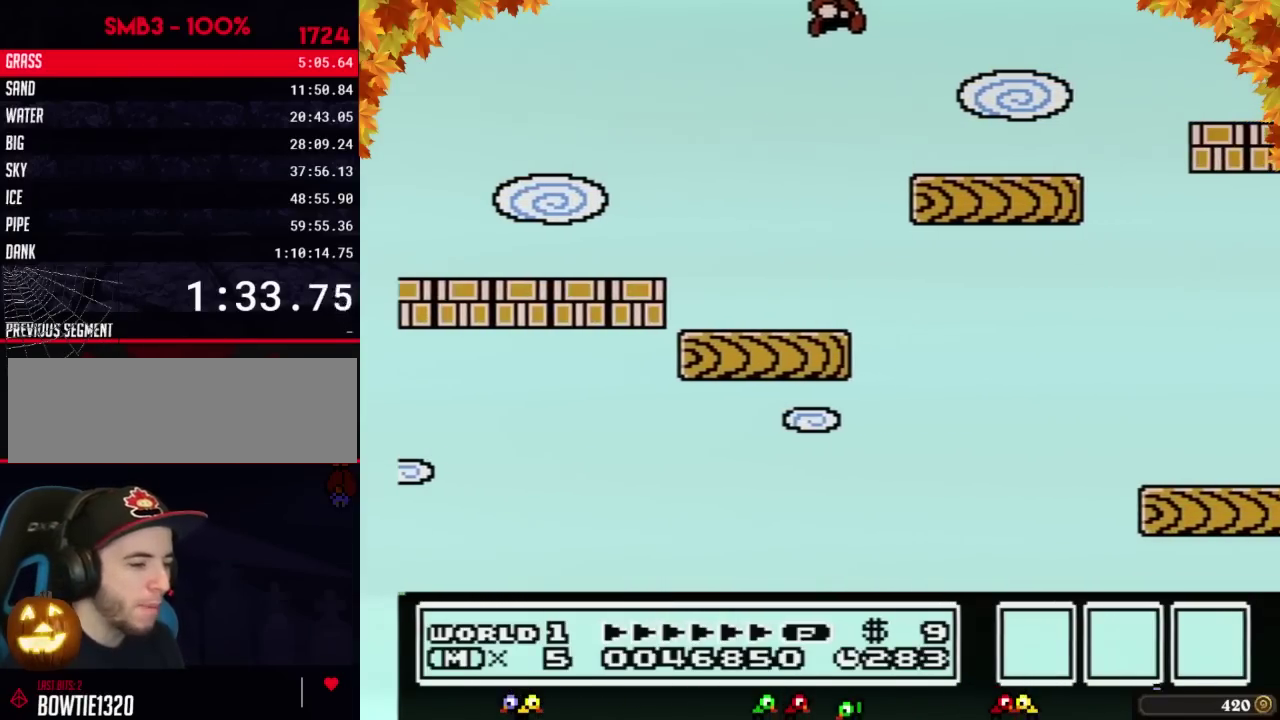
{"buttons": ["B", "DPAD_LEFT"], "events": [[83, "A", "up"], [200, "DPAD_RIGHT", "up"], [333, "DPAD_LEFT", "down"]]}
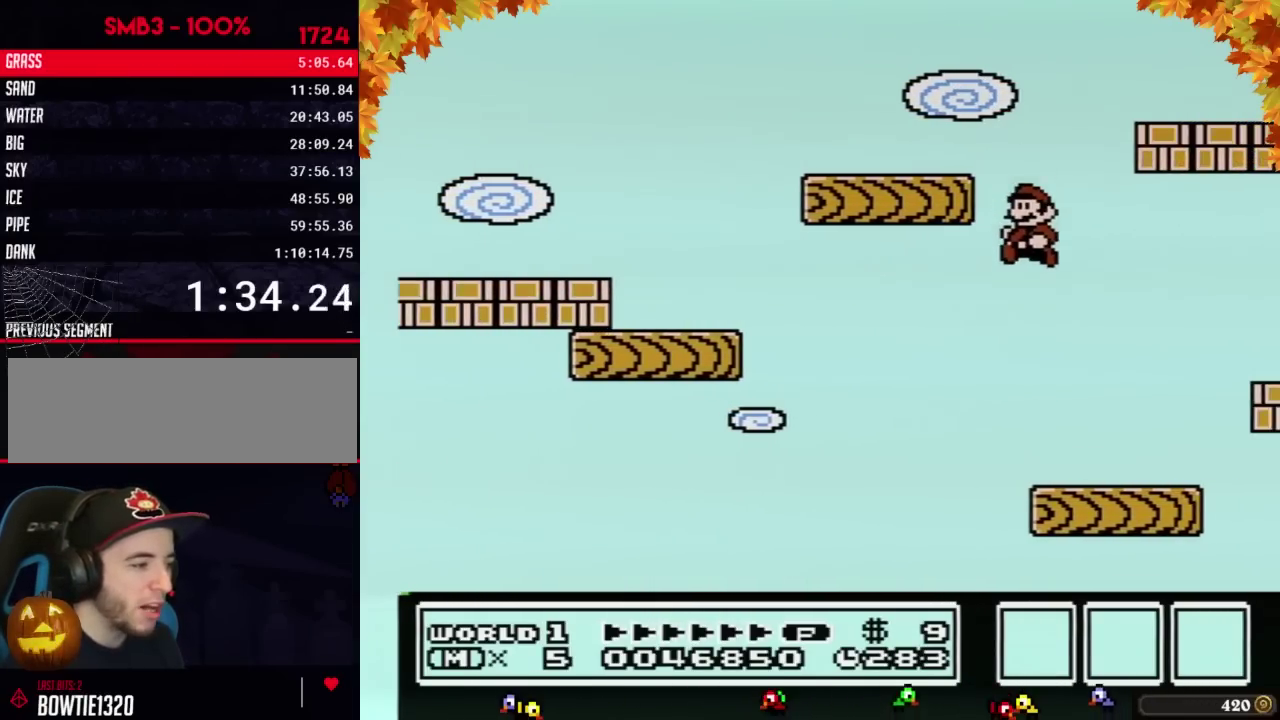
{"buttons": ["B", "DPAD_RIGHT"], "events": [[183, "DPAD_LEFT", "up"], [200, "DPAD_RIGHT", "down"]]}
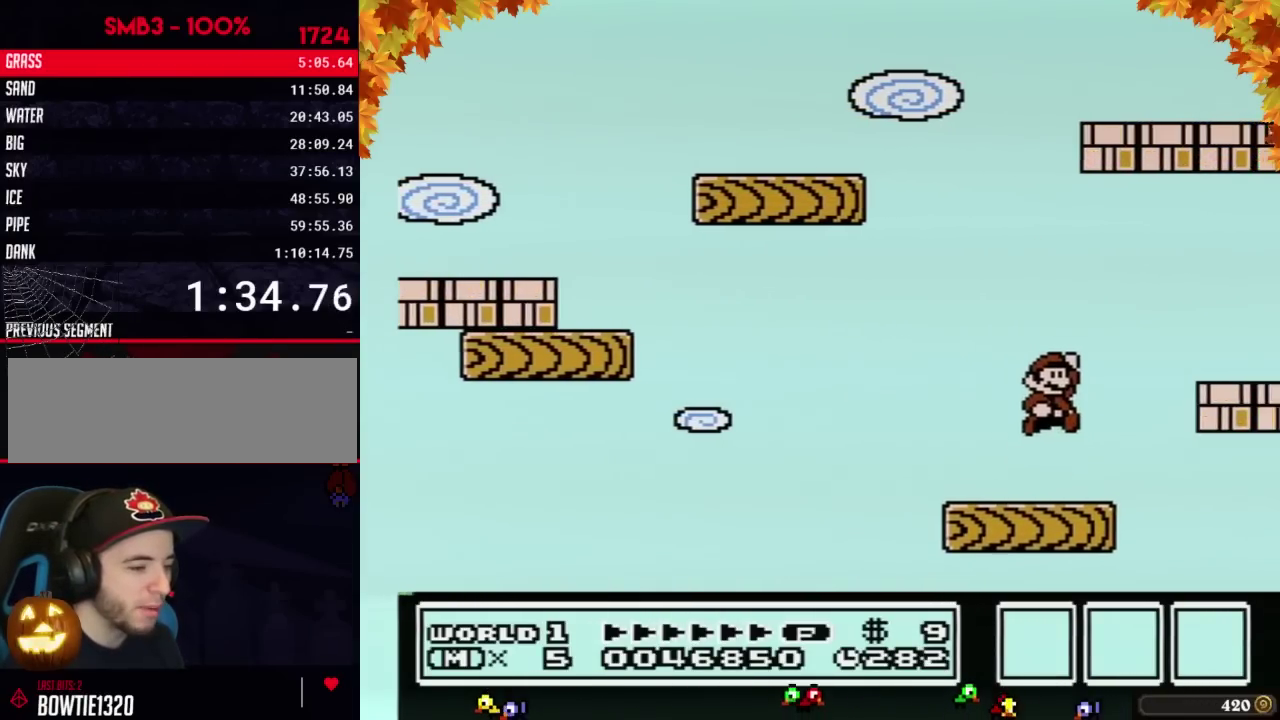
{"buttons": ["B", "DPAD_LEFT"], "events": [[17, "A", "down"], [300, "DPAD_RIGHT", "up"], [367, "A", "up"], [433, "DPAD_LEFT", "down"]]}
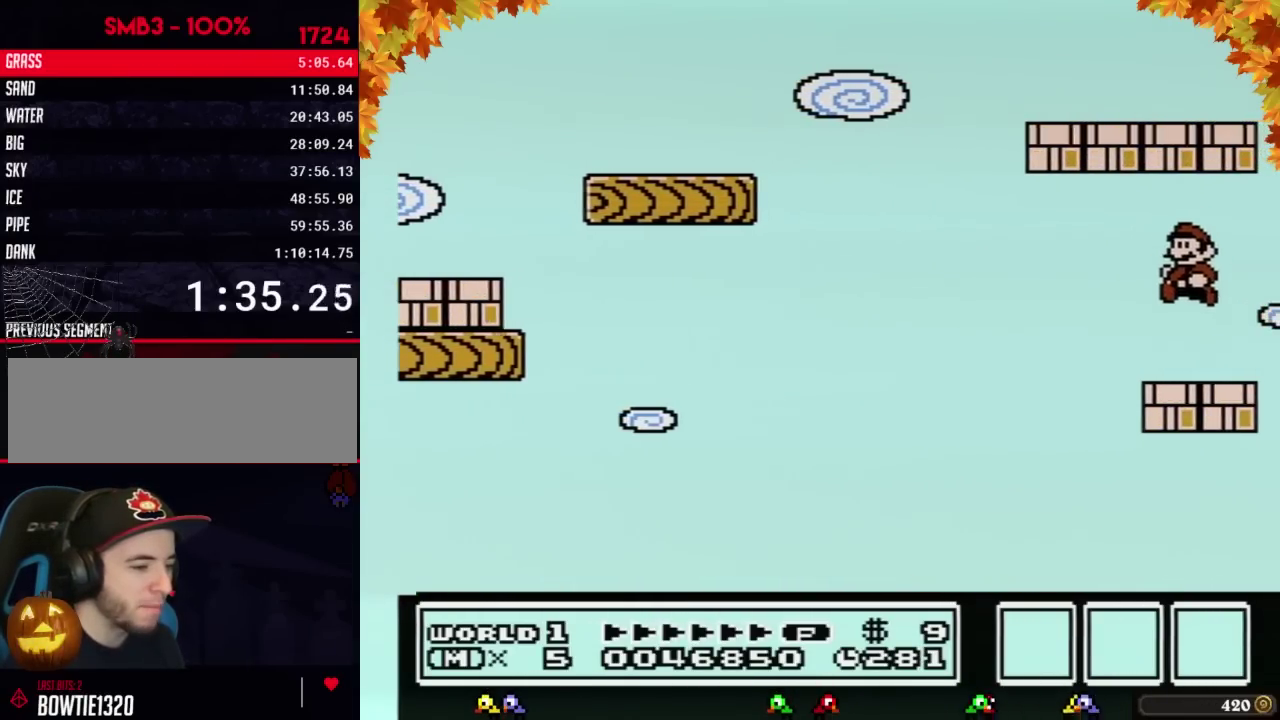
{"buttons": ["B"], "events": [[200, "DPAD_LEFT", "up"]]}
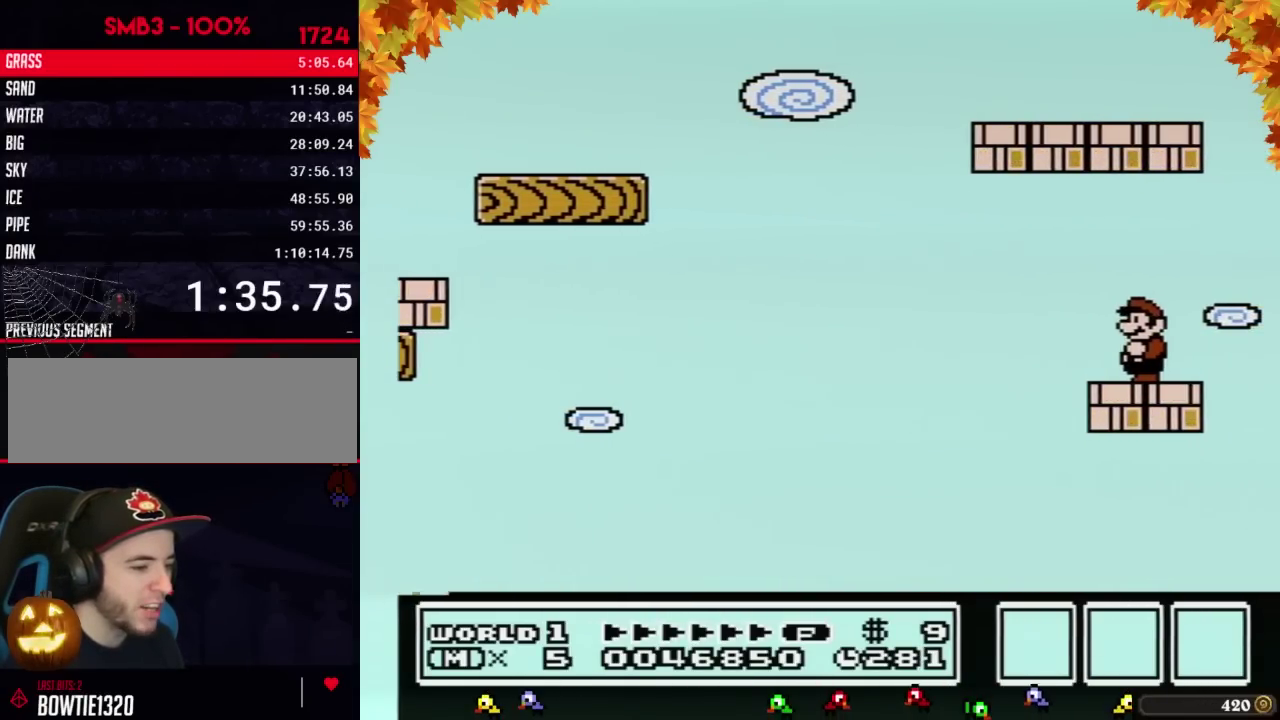
{"buttons": ["B"], "events": []}
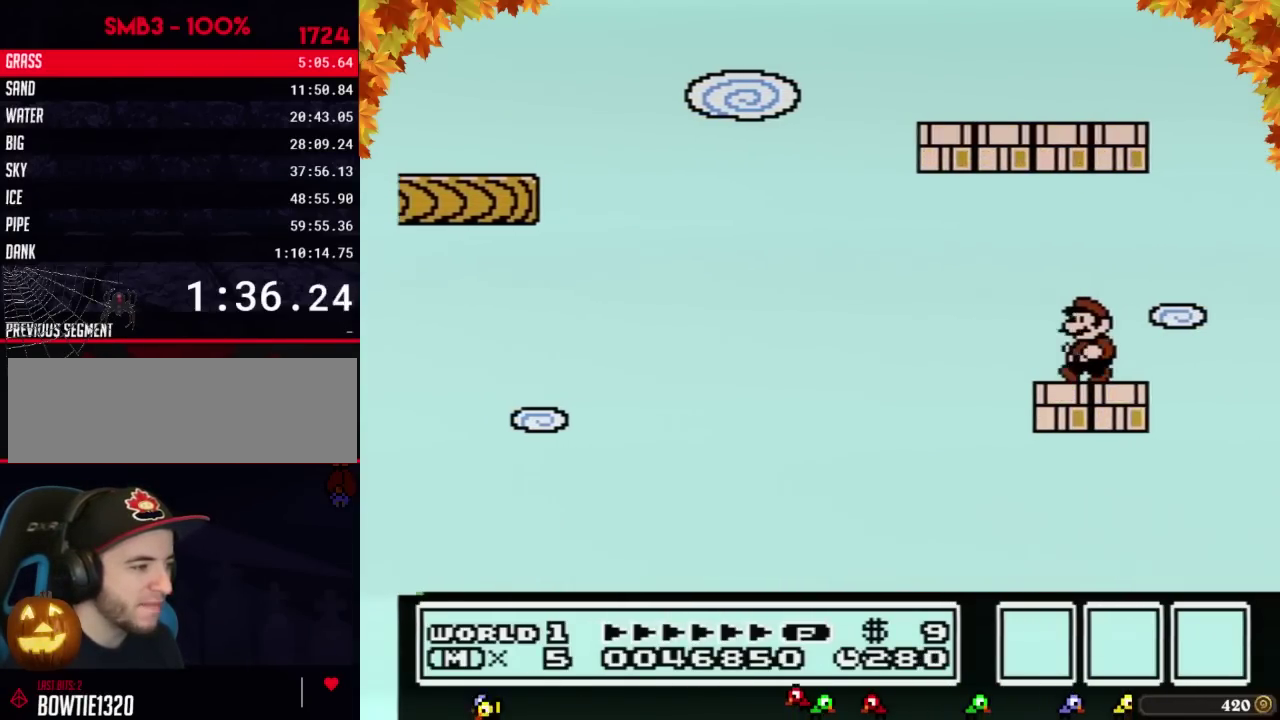
{"buttons": ["B", "DPAD_RIGHT"], "events": [[17, "DPAD_LEFT", "down"], [233, "A", "down"], [267, "DPAD_LEFT", "up"], [333, "DPAD_RIGHT", "down"], [483, "A", "up"]]}
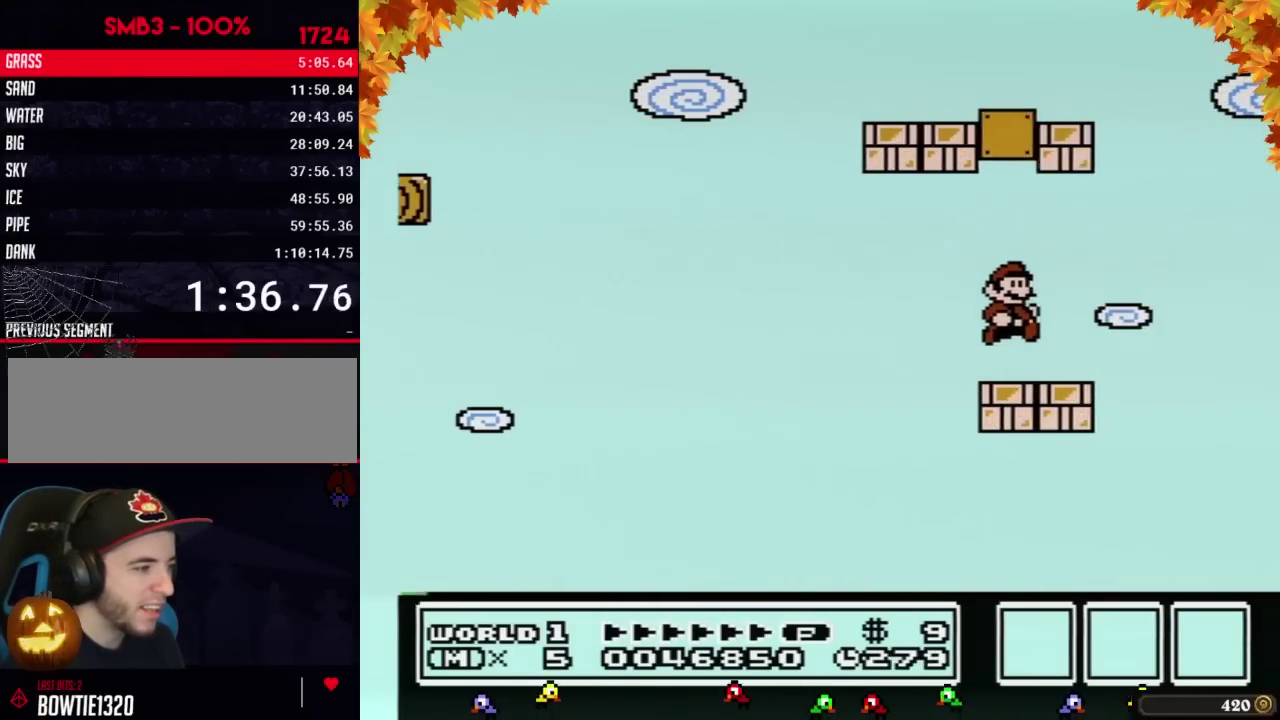
{"buttons": ["B"], "events": [[183, "A", "down"], [183, "DPAD_RIGHT", "up"], [233, "DPAD_LEFT", "down"], [417, "A", "up"], [450, "DPAD_LEFT", "up"]]}
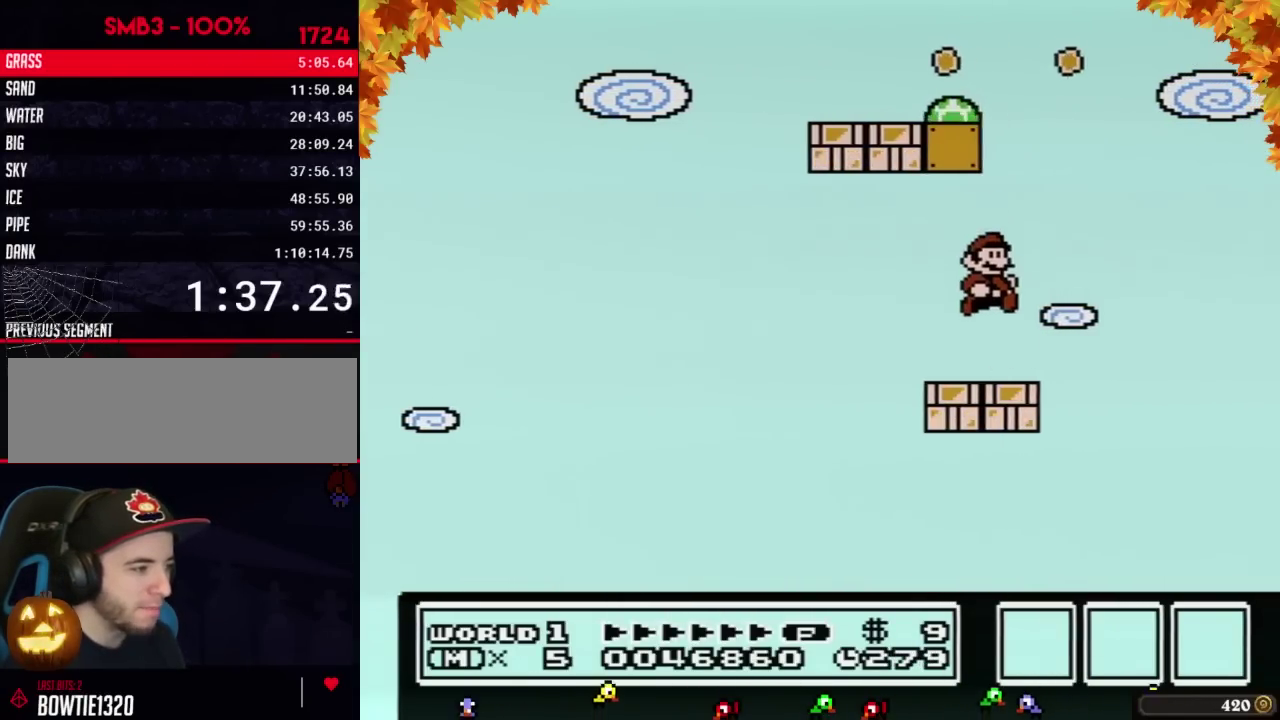
{"buttons": ["A", "B", "DPAD_LEFT"], "events": [[17, "DPAD_RIGHT", "down"], [233, "A", "down"], [233, "DPAD_RIGHT", "up"], [267, "DPAD_LEFT", "down"]]}
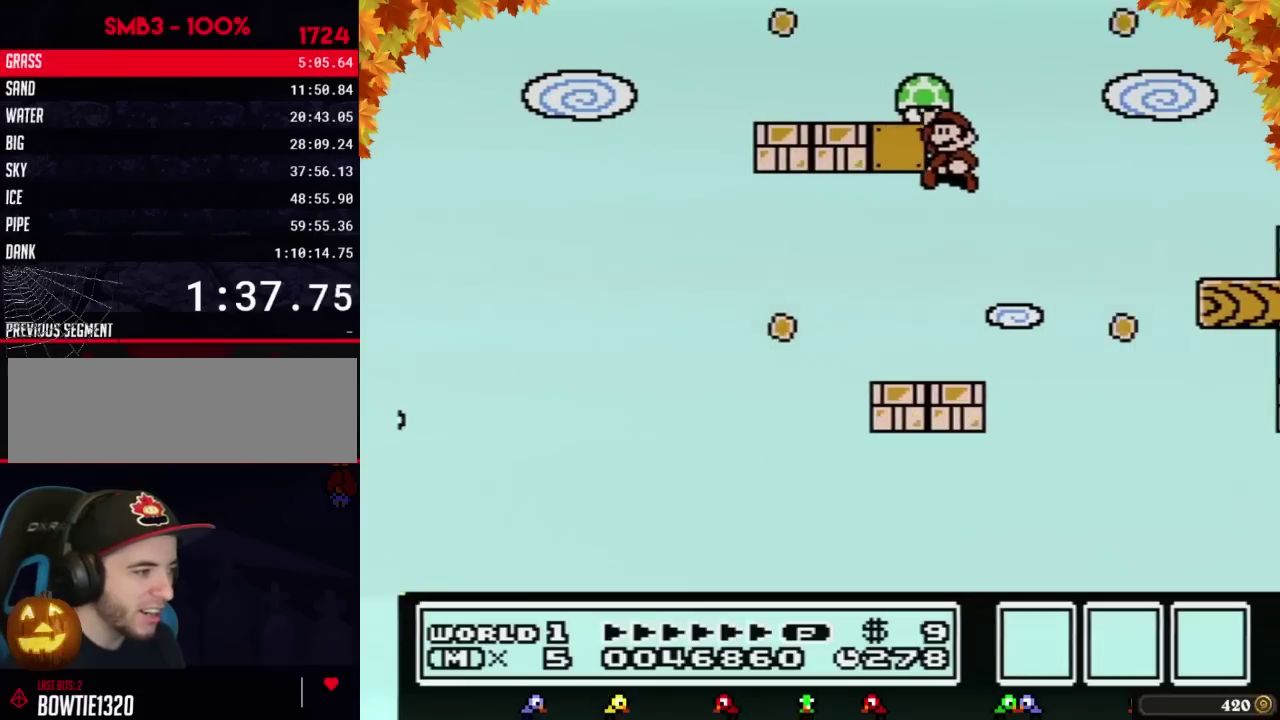
{"buttons": ["B"], "events": [[17, "A", "up"], [83, "B", "up"], [200, "B", "down"], [200, "DPAD_LEFT", "up"]]}
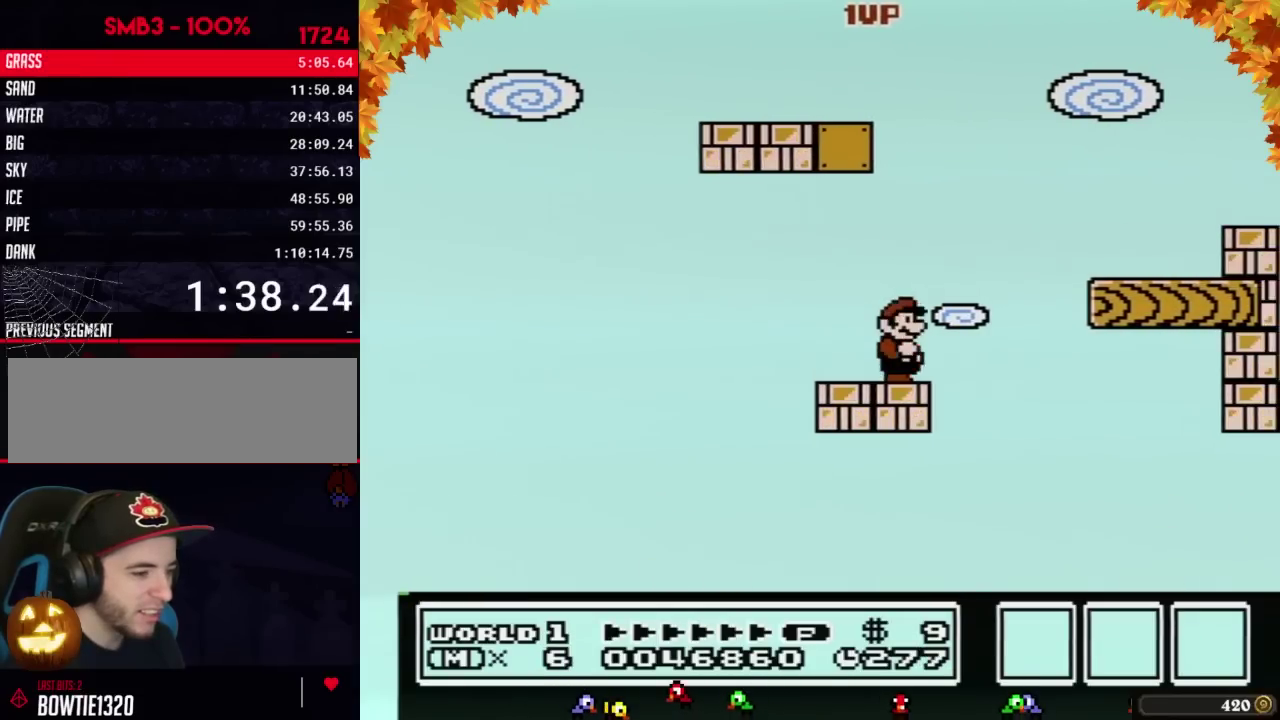
{"buttons": ["B", "DPAD_RIGHT"], "events": [[50, "DPAD_RIGHT", "down"], [150, "A", "down"], [400, "A", "up"]]}
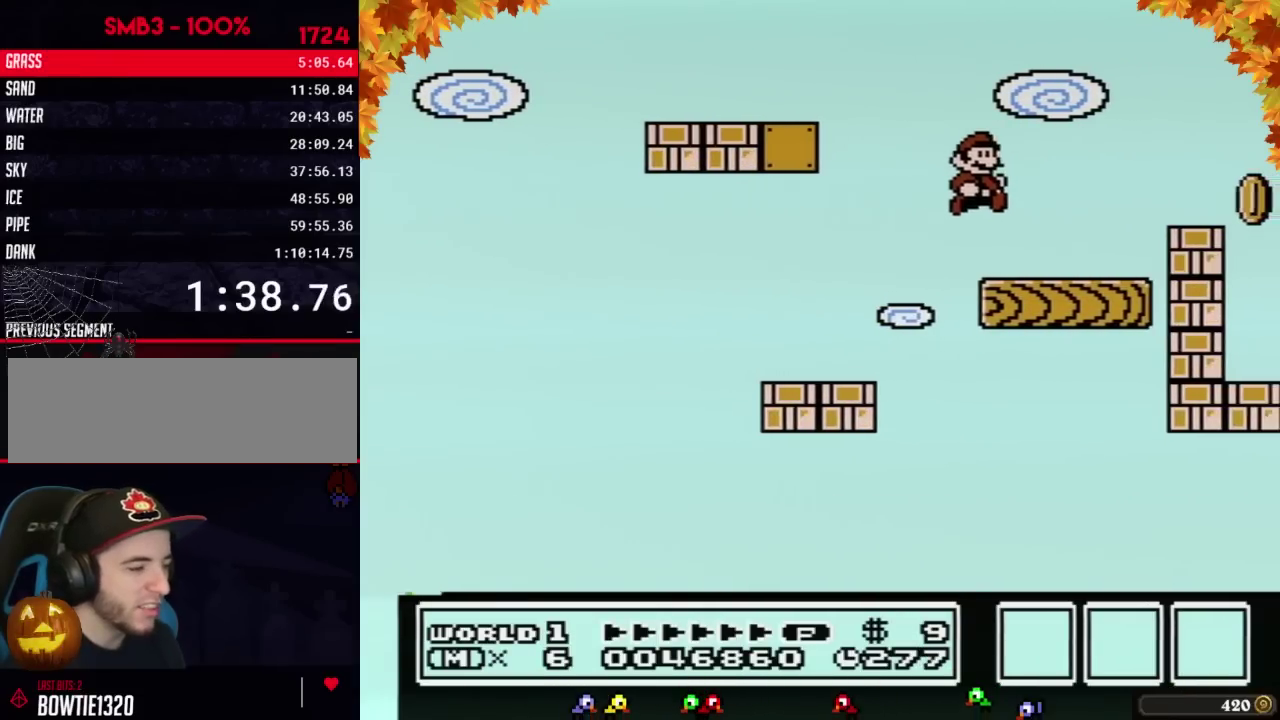
{"buttons": ["B"], "events": [[233, "A", "down"], [367, "A", "up"], [367, "DPAD_RIGHT", "up"]]}
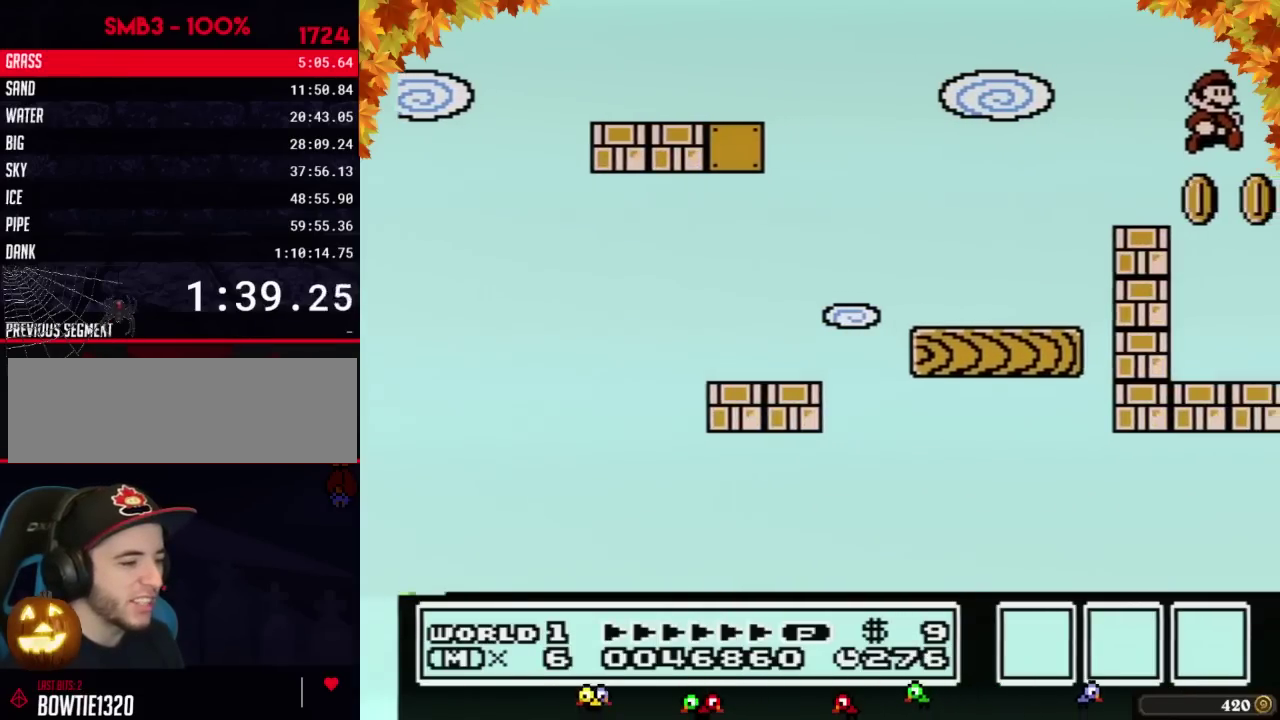
{"buttons": [], "events": [[83, "B", "up"]]}
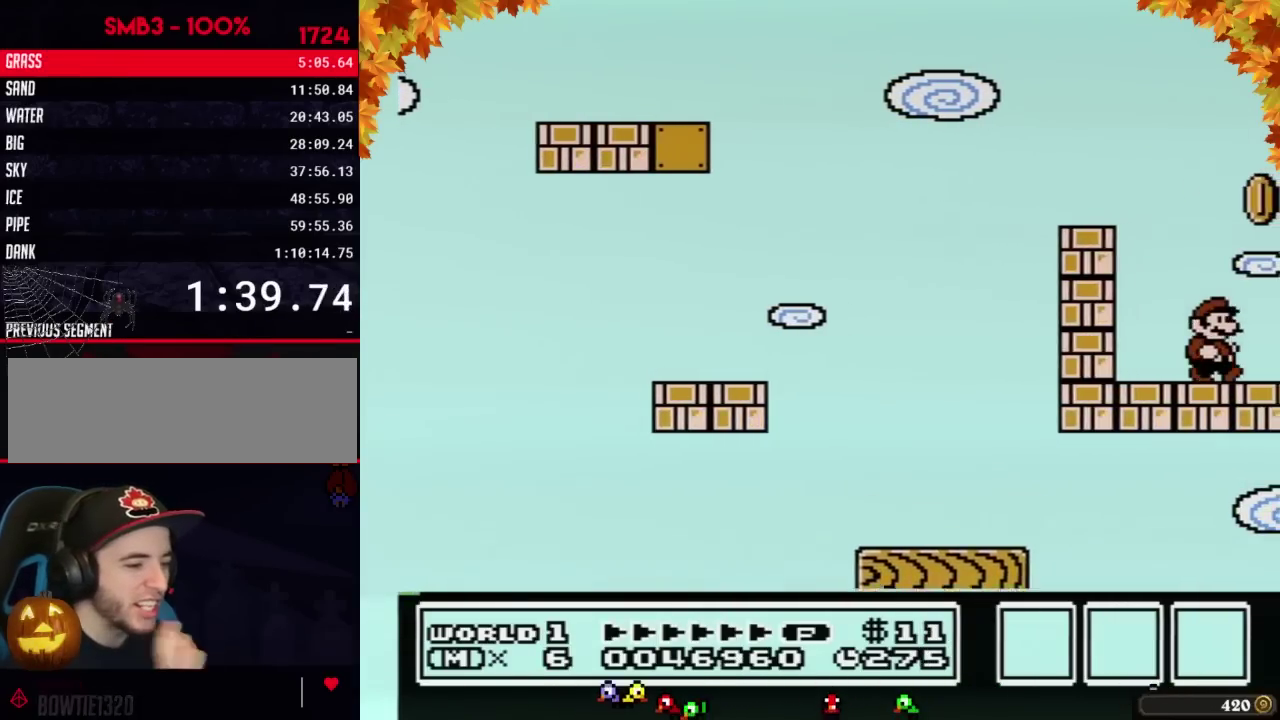
{"buttons": [], "events": []}
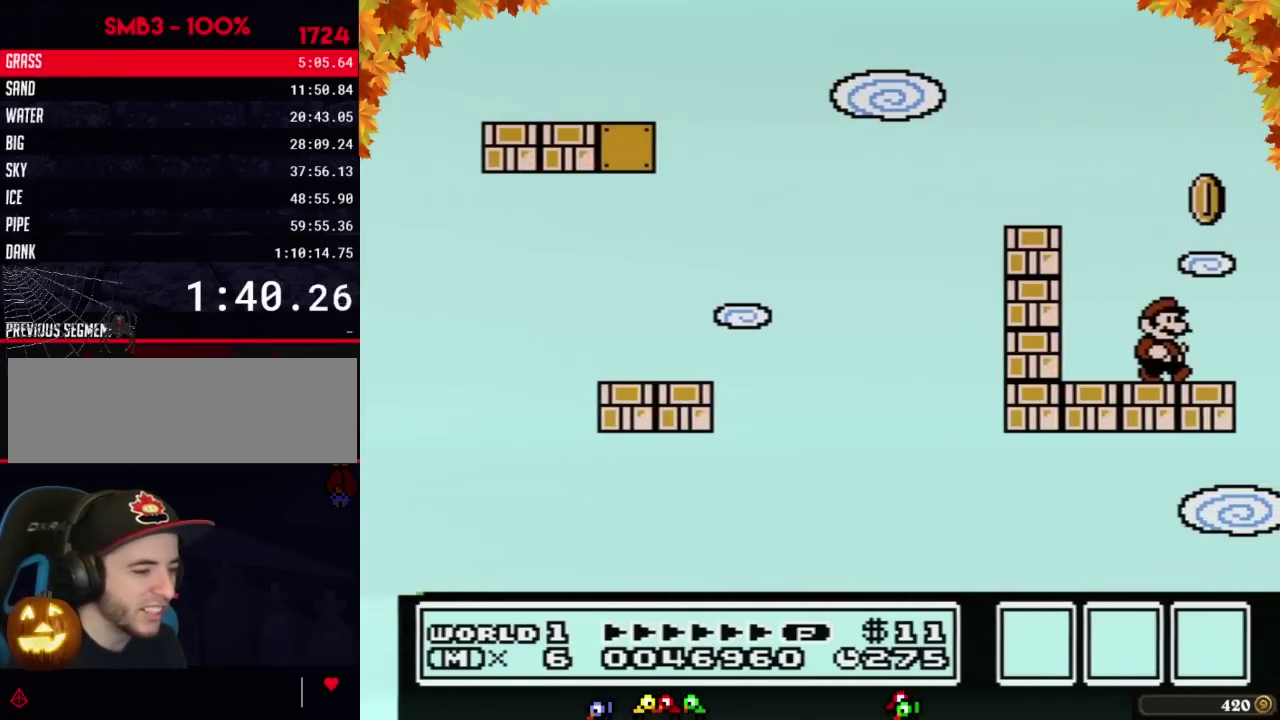
{"buttons": ["B", "DPAD_LEFT"], "events": [[83, "DPAD_RIGHT", "down"], [183, "A", "down"], [183, "B", "down"], [300, "DPAD_RIGHT", "up"], [400, "A", "up"], [400, "DPAD_LEFT", "down"]]}
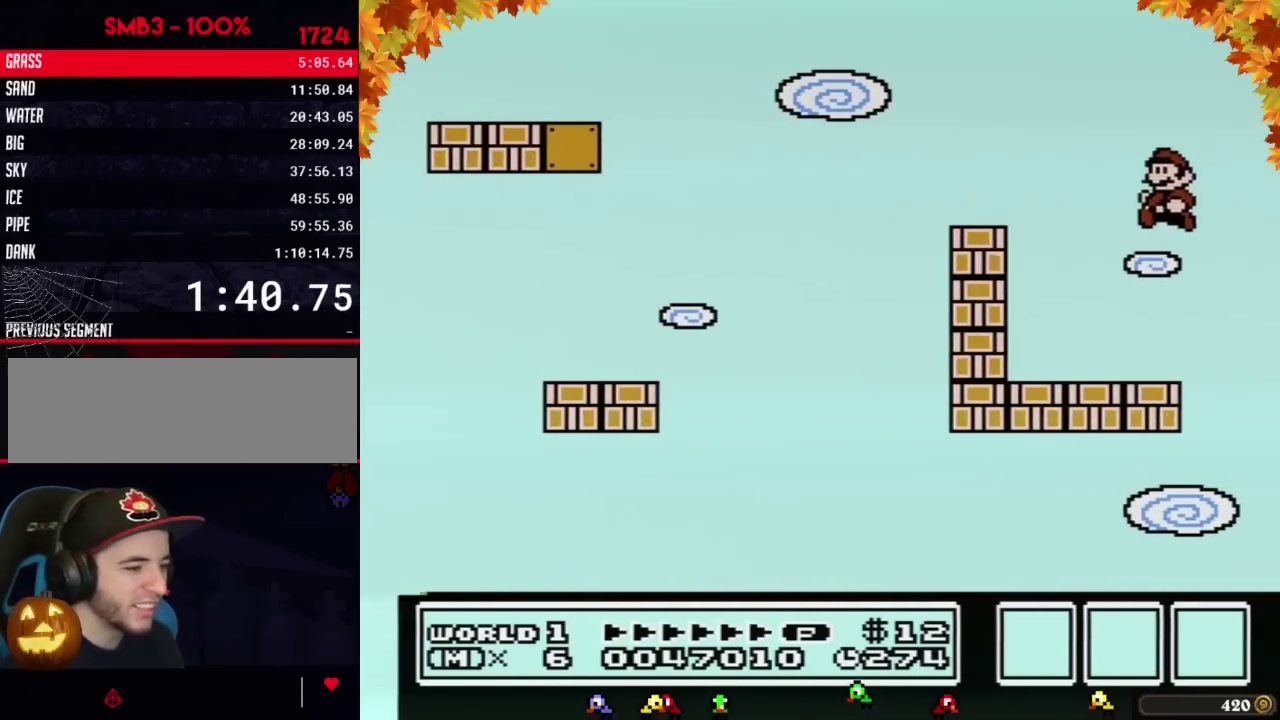
{"buttons": ["B", "DPAD_LEFT"], "events": [[50, "B", "up"], [117, "B", "down"]]}
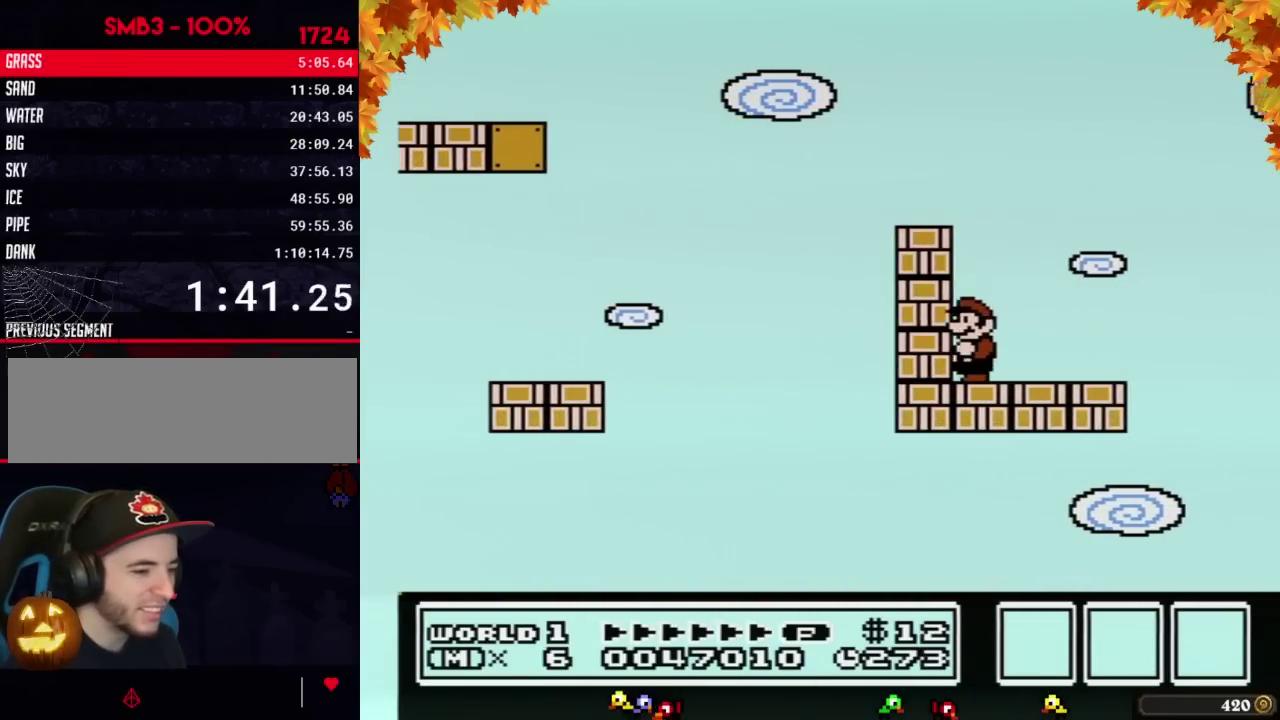
{"buttons": ["B", "DPAD_DOWN"], "events": [[117, "DPAD_LEFT", "up"], [267, "DPAD_DOWN", "down"], [400, "DPAD_DOWN", "up"], [450, "DPAD_DOWN", "down"]]}
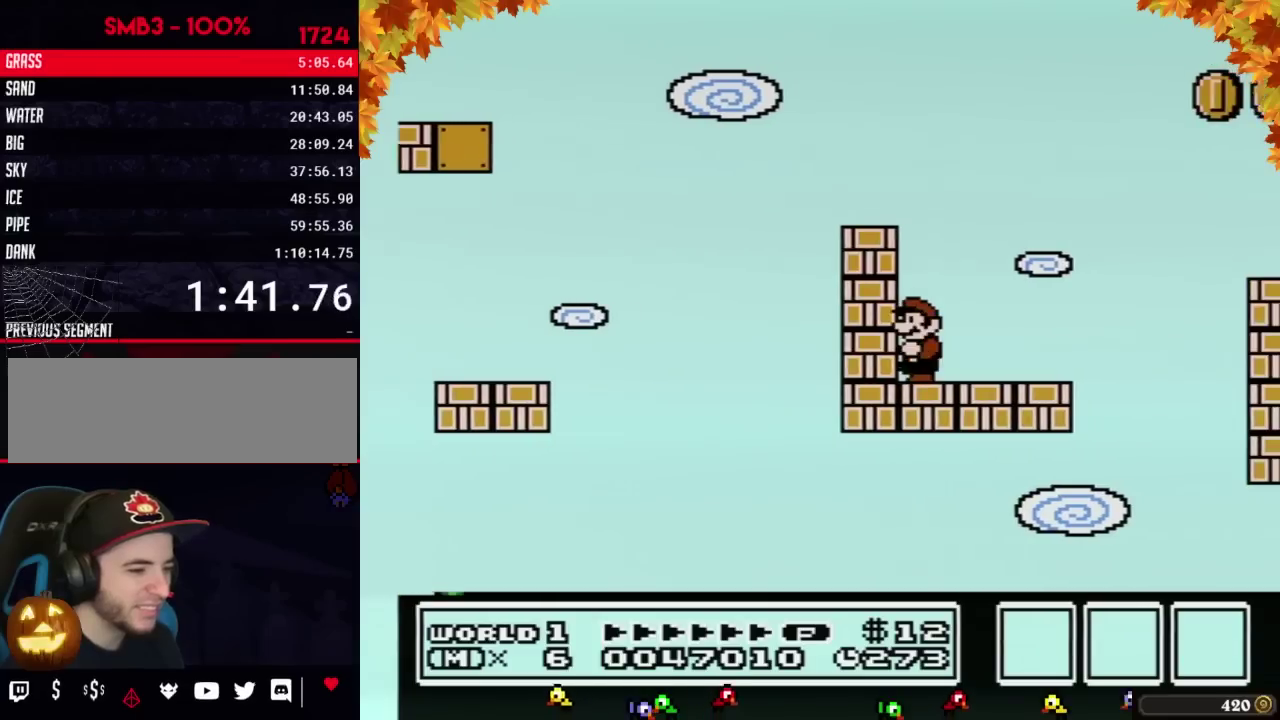
{"buttons": ["B", "DPAD_RIGHT"], "events": [[83, "DPAD_DOWN", "up"], [150, "DPAD_RIGHT", "down"]]}
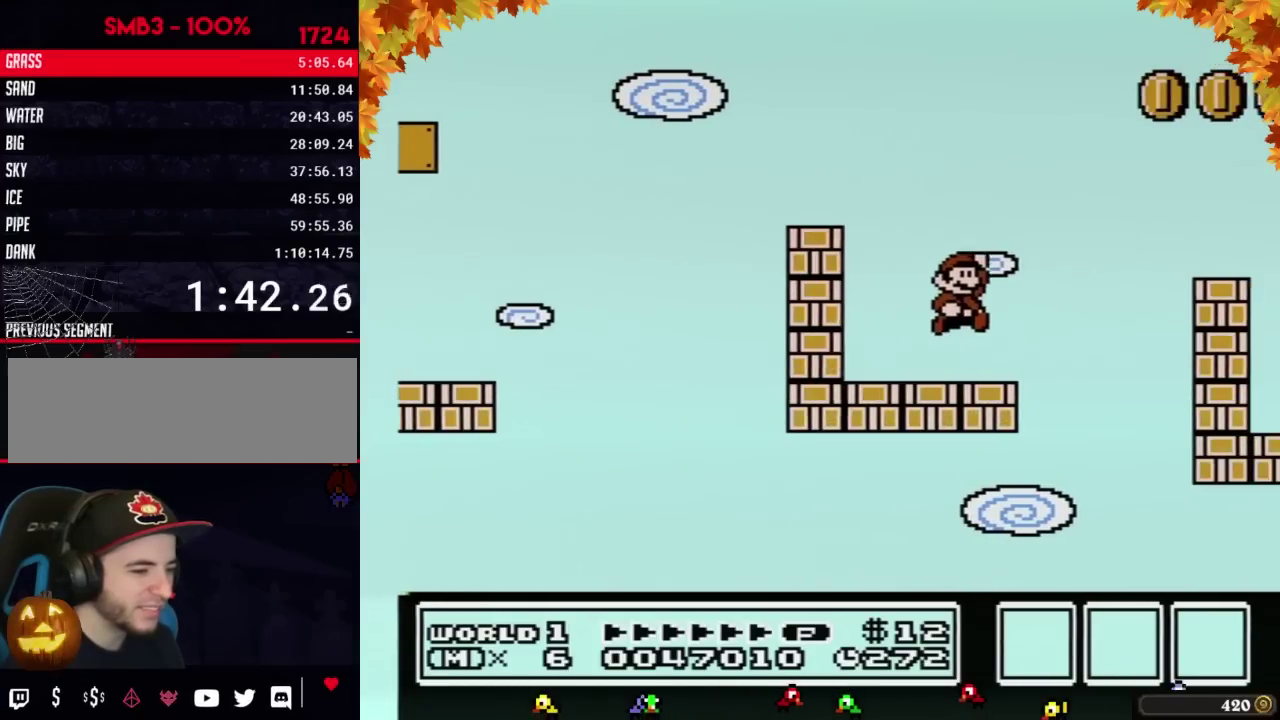
{"buttons": ["A", "B", "DPAD_RIGHT"], "events": [[50, "A", "down"]]}
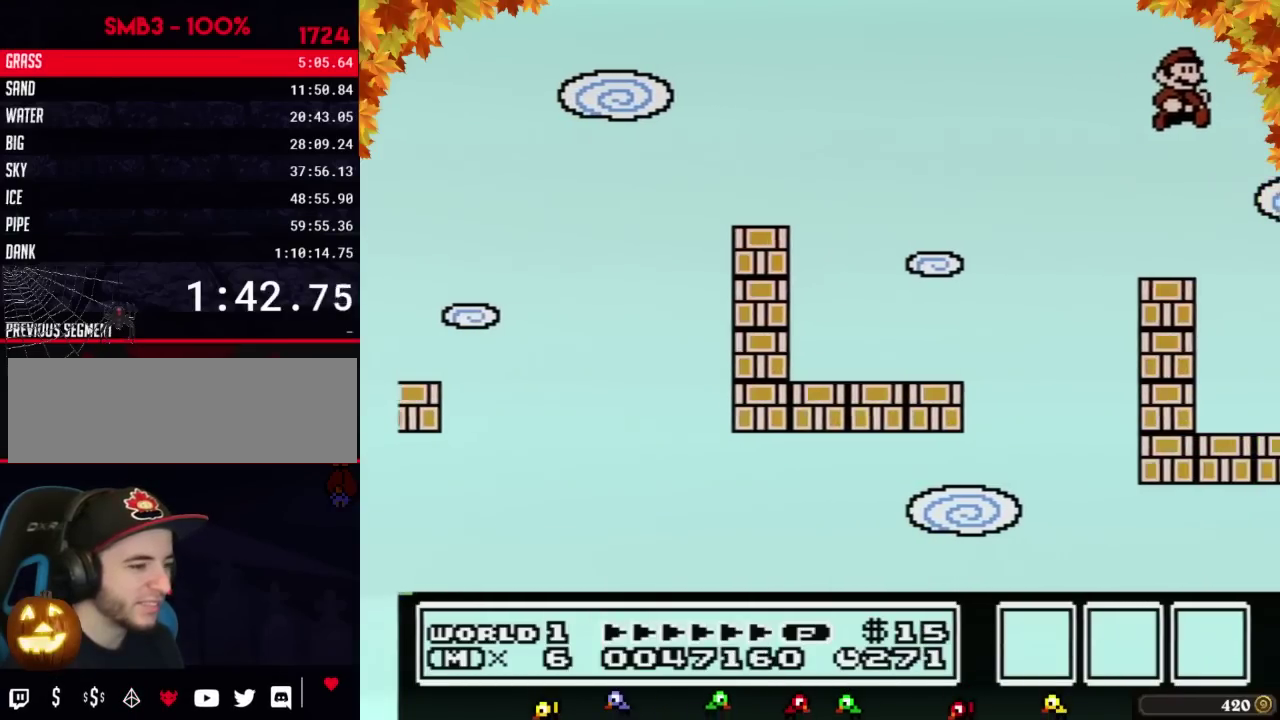
{"buttons": ["B", "DPAD_LEFT"], "events": [[117, "A", "up"], [200, "DPAD_RIGHT", "up"], [333, "DPAD_LEFT", "down"]]}
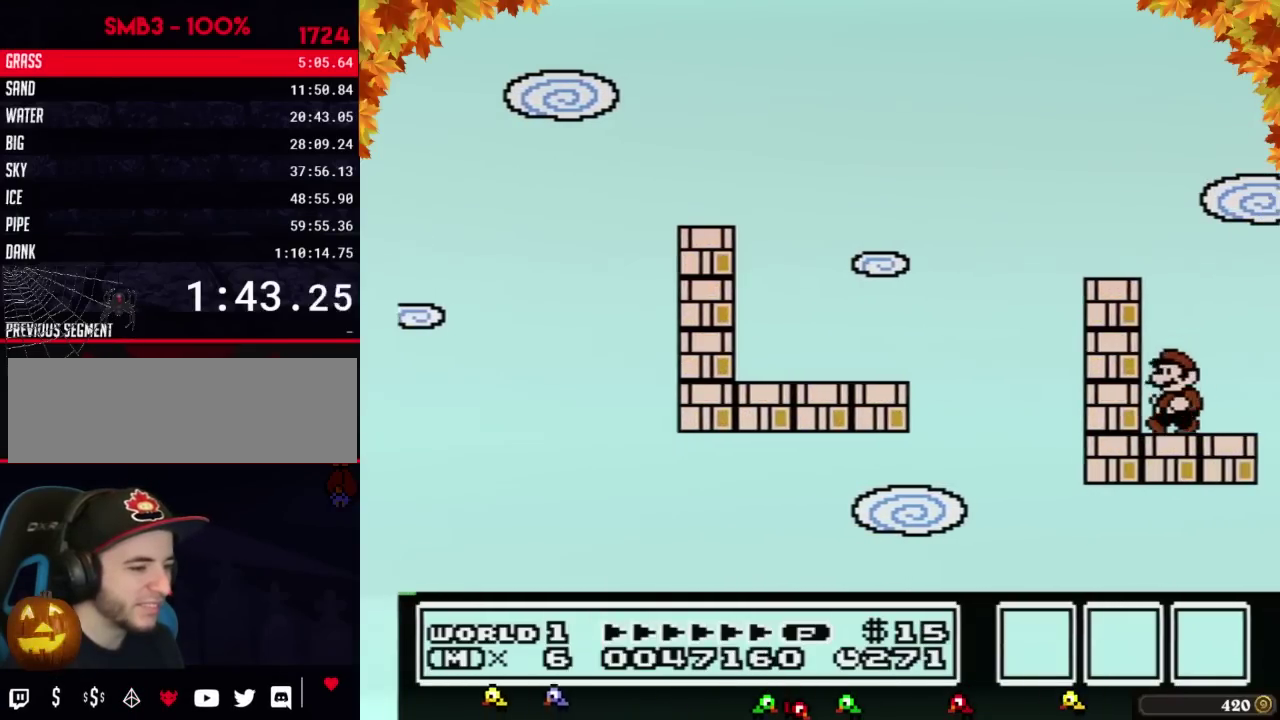
{"buttons": [], "events": [[250, "B", "up"], [400, "DPAD_LEFT", "up"]]}
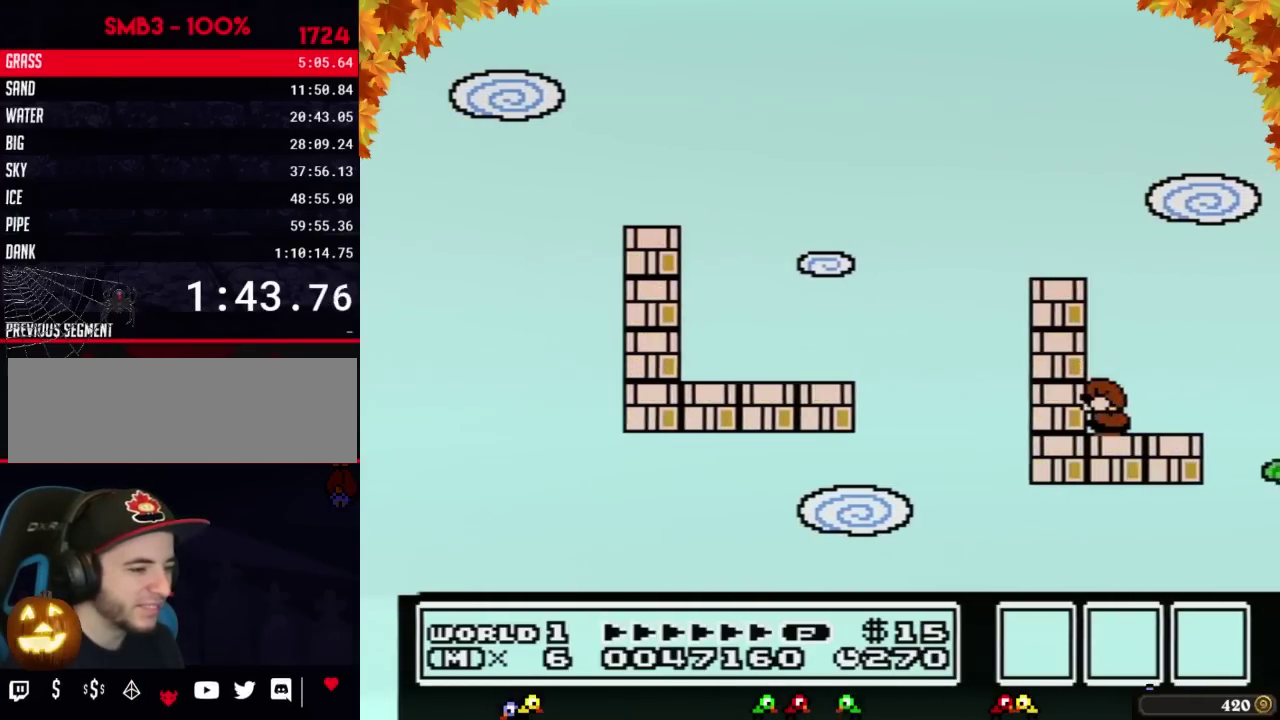
{"buttons": ["DPAD_DOWN"], "events": [[50, "DPAD_DOWN", "down"], [183, "DPAD_DOWN", "up"], [267, "DPAD_DOWN", "down"], [367, "DPAD_DOWN", "up"], [467, "DPAD_DOWN", "down"]]}